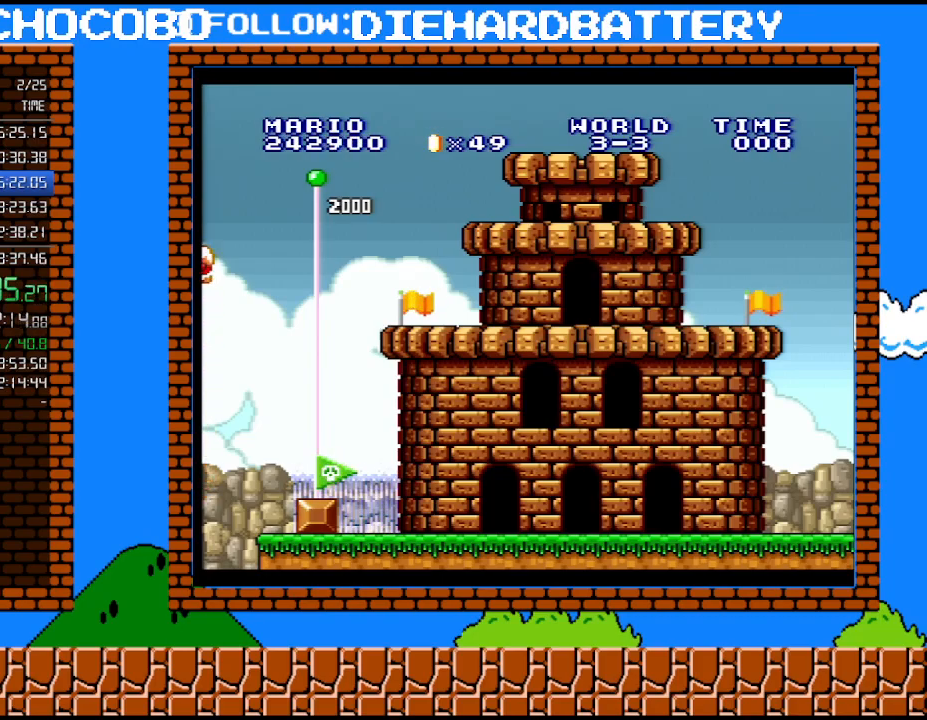
Gameplay with a controller (Nintendo layout); each line is a JSON object with the inputs held at the frame after it. "events" lists button and stick changes between this image and that frame as [ms after this image, input, new state], when the widget could be followed in between. Not read: HOME L3 R3.
{"buttons": [], "events": [[100, "B", "down"], [183, "B", "up"], [250, "B", "down"], [350, "B", "up"], [433, "B", "down"], [500, "B", "up"]]}
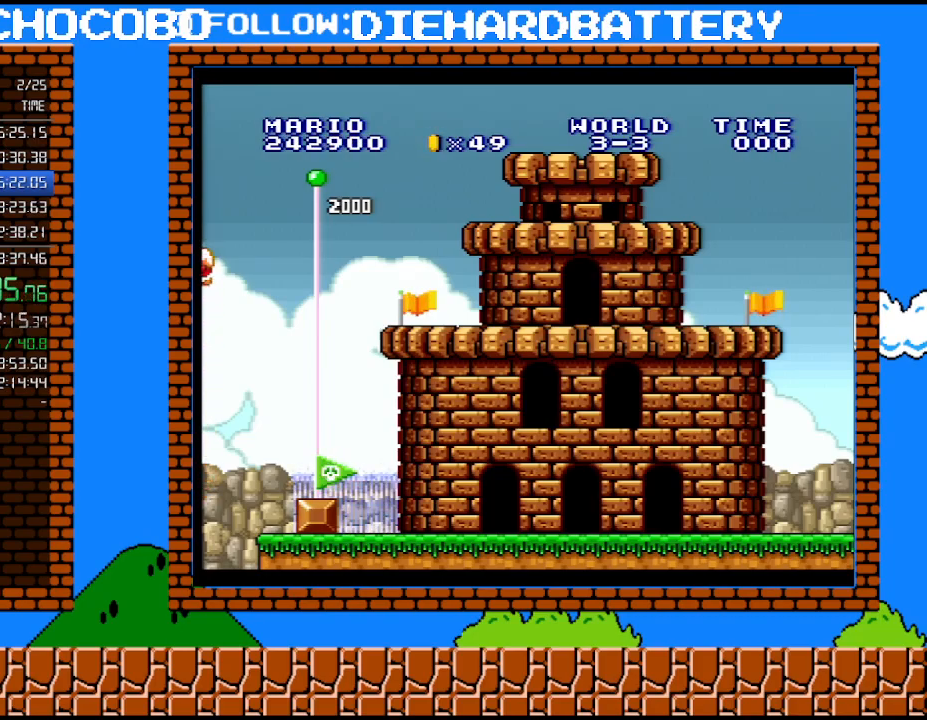
{"buttons": ["B"], "events": [[67, "B", "down"], [117, "B", "up"], [217, "B", "down"], [283, "B", "up"], [350, "B", "down"], [400, "B", "up"], [467, "B", "down"]]}
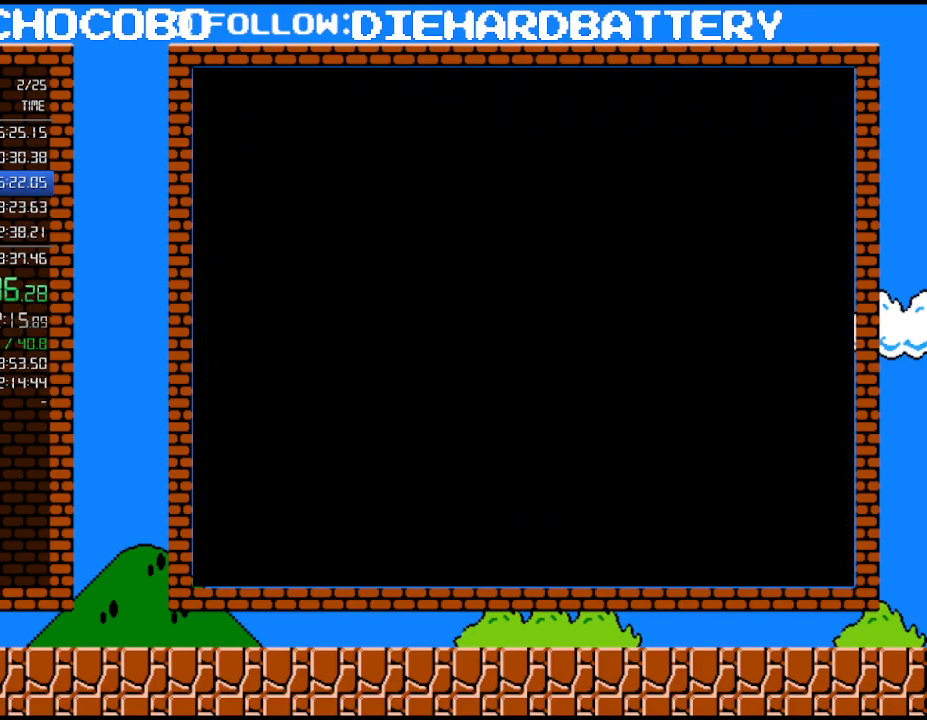
{"buttons": ["B", "DPAD_RIGHT"], "events": [[33, "B", "up"], [83, "B", "down"], [83, "DPAD_RIGHT", "down"], [150, "B", "up"], [333, "B", "down"], [400, "B", "up"], [467, "B", "down"]]}
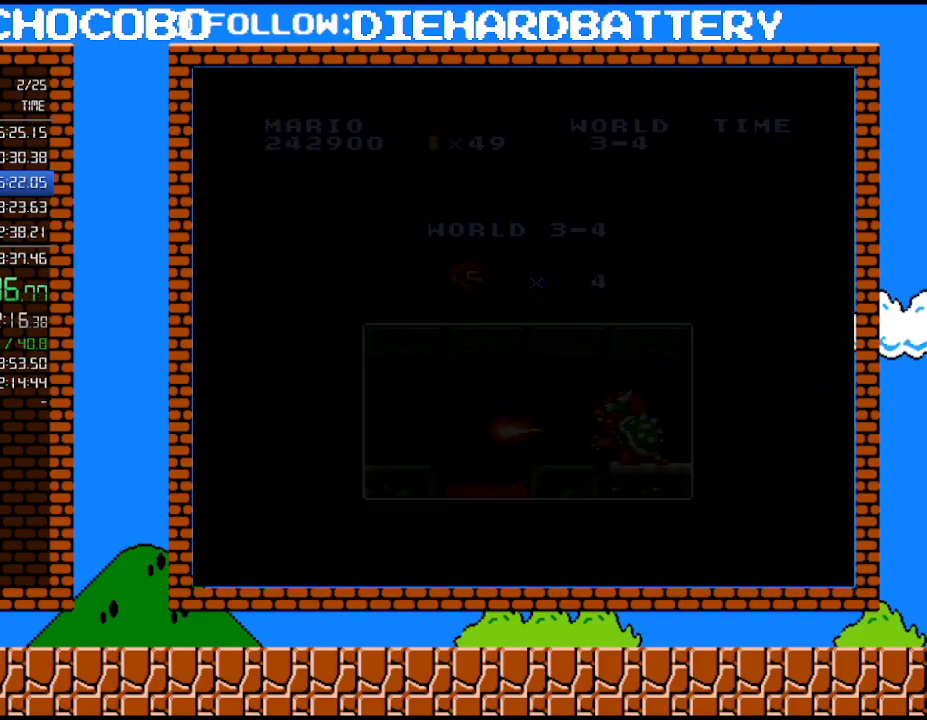
{"buttons": ["Y", "DPAD_RIGHT"], "events": [[33, "B", "up"], [117, "Y", "down"]]}
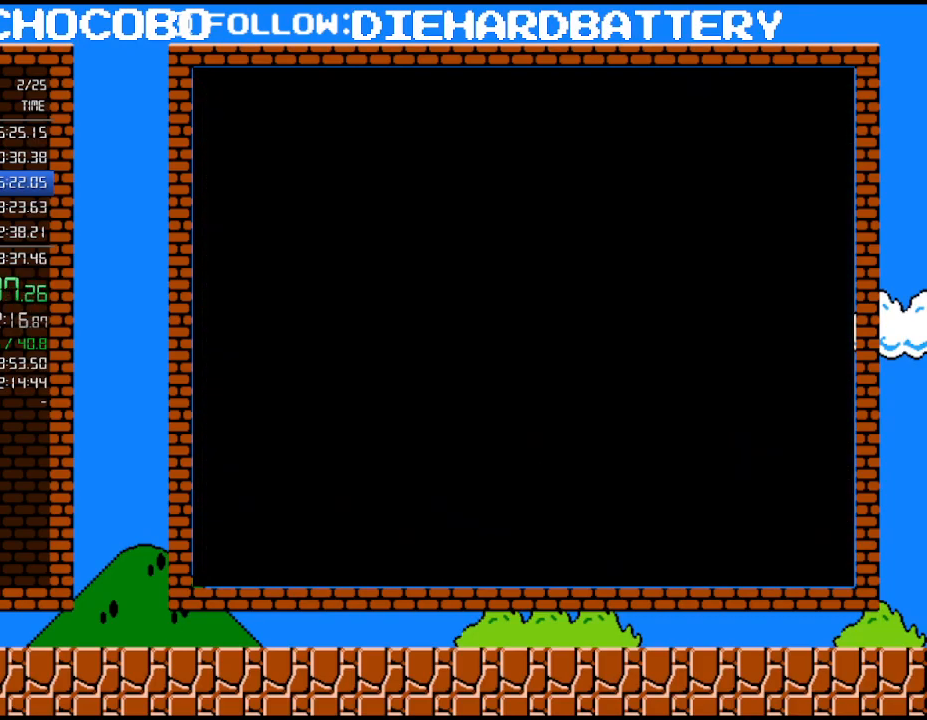
{"buttons": ["Y", "DPAD_RIGHT"], "events": []}
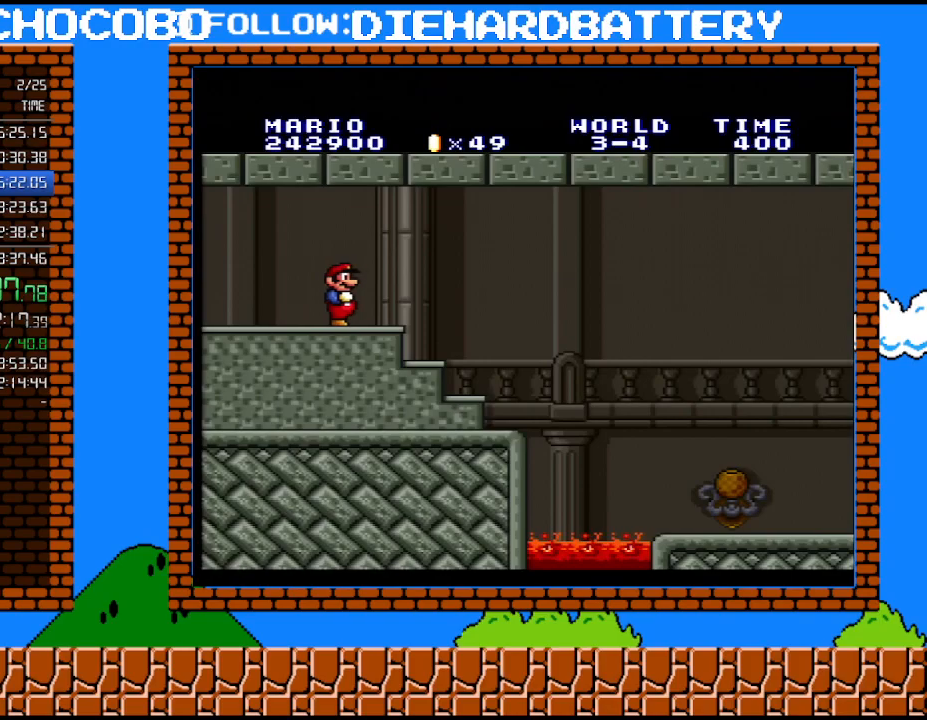
{"buttons": ["Y", "DPAD_RIGHT"], "events": []}
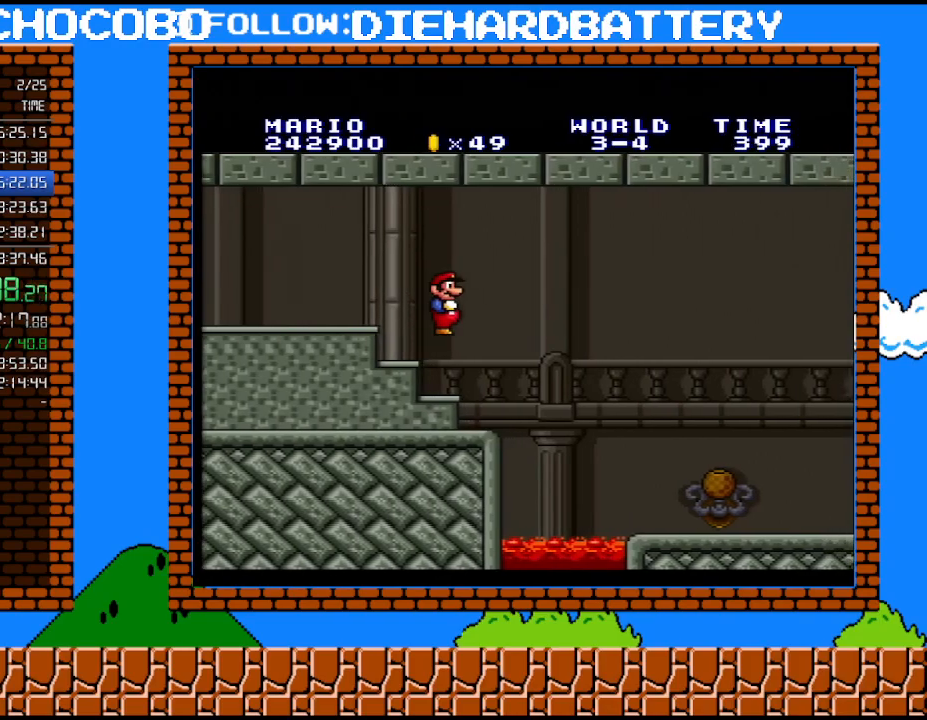
{"buttons": ["Y", "DPAD_RIGHT"], "events": []}
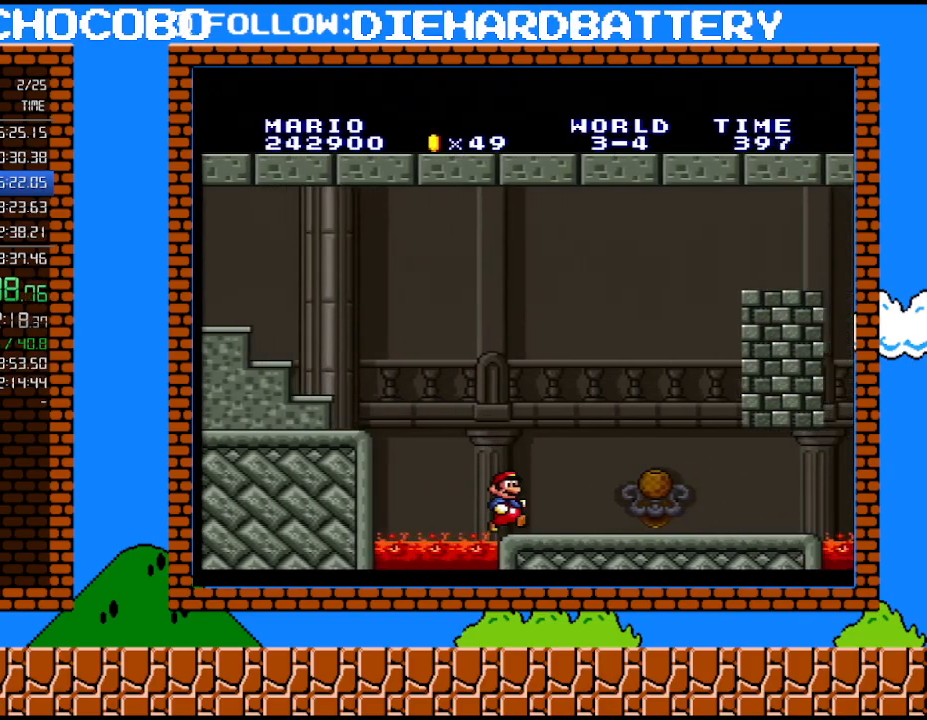
{"buttons": ["Y", "DPAD_RIGHT"], "events": []}
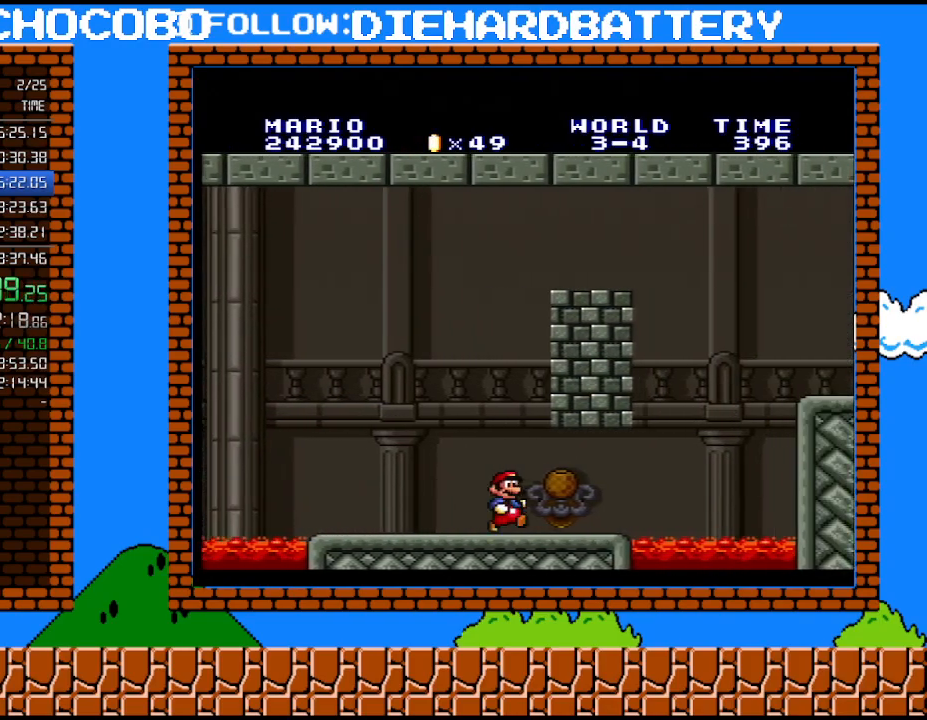
{"buttons": ["B", "Y", "DPAD_UP", "DPAD_RIGHT"], "events": [[150, "DPAD_UP", "down"], [217, "DPAD_UP", "up"], [250, "DPAD_DOWN", "down"], [250, "DPAD_RIGHT", "up"], [317, "B", "down"], [400, "DPAD_RIGHT", "down"], [433, "DPAD_DOWN", "up"], [500, "DPAD_UP", "down"]]}
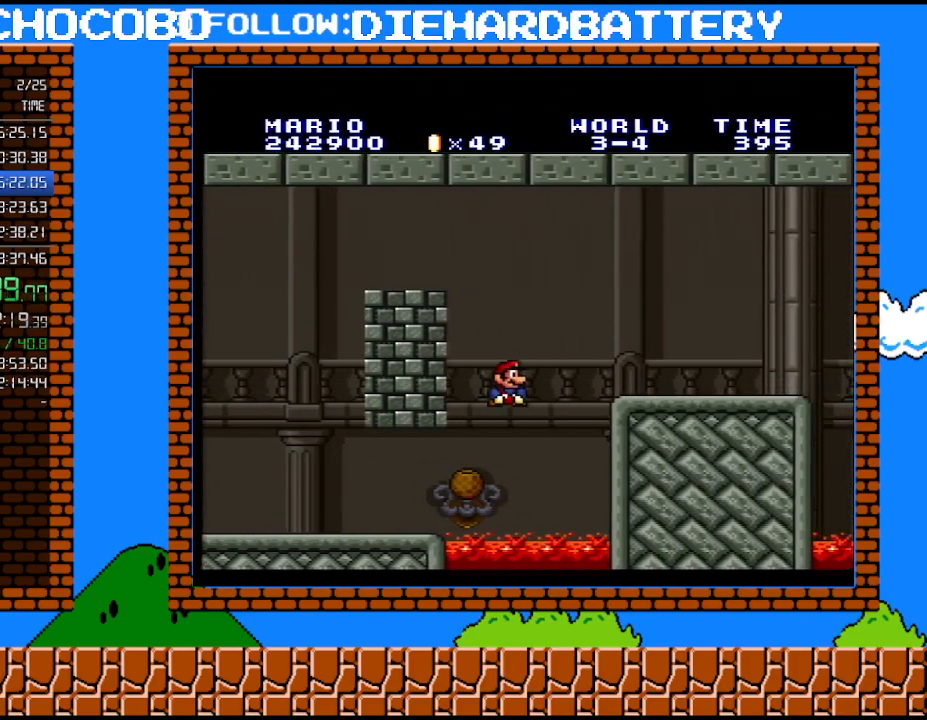
{"buttons": ["Y", "DPAD_RIGHT"], "events": [[83, "DPAD_UP", "up"], [317, "B", "up"]]}
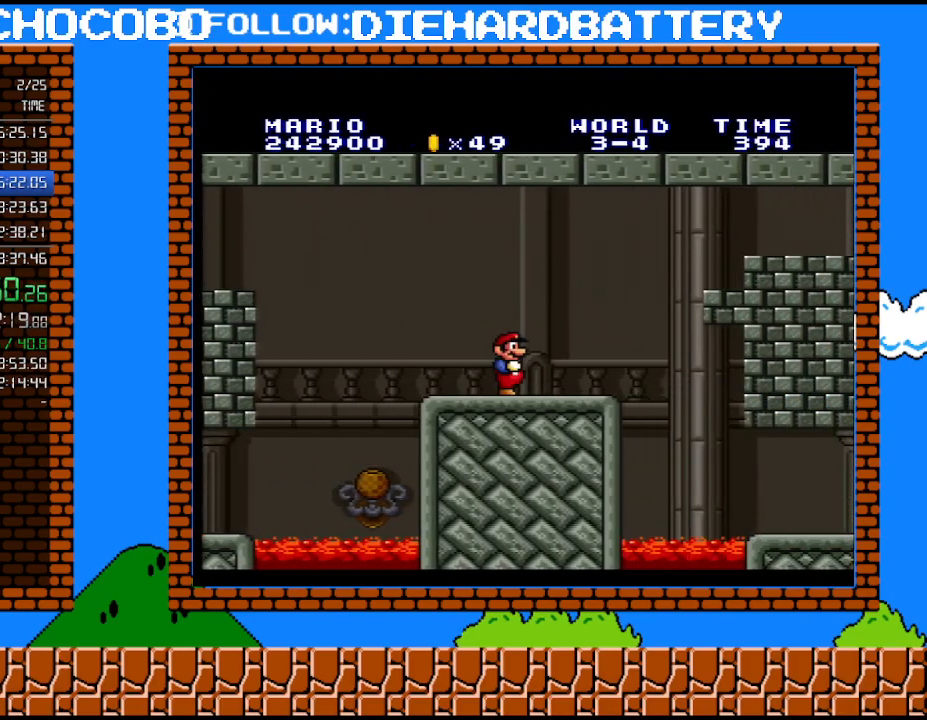
{"buttons": ["Y", "DPAD_DOWN"], "events": [[217, "DPAD_UP", "down"], [317, "DPAD_UP", "up"], [333, "DPAD_DOWN", "down"], [333, "DPAD_RIGHT", "up"]]}
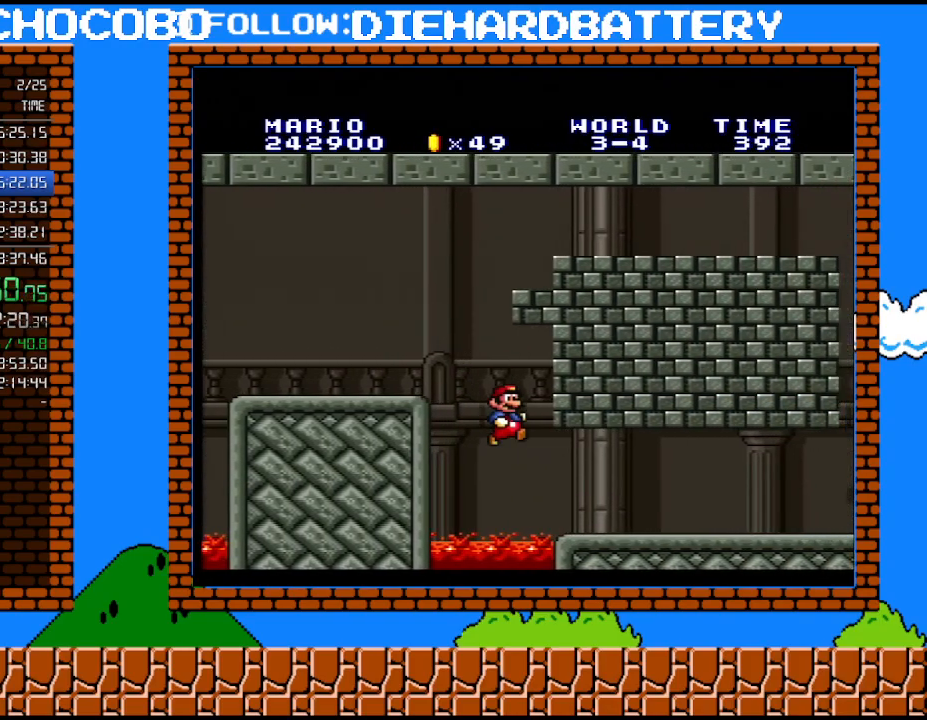
{"buttons": ["Y", "DPAD_RIGHT"], "events": [[33, "DPAD_RIGHT", "down"], [117, "DPAD_DOWN", "up"]]}
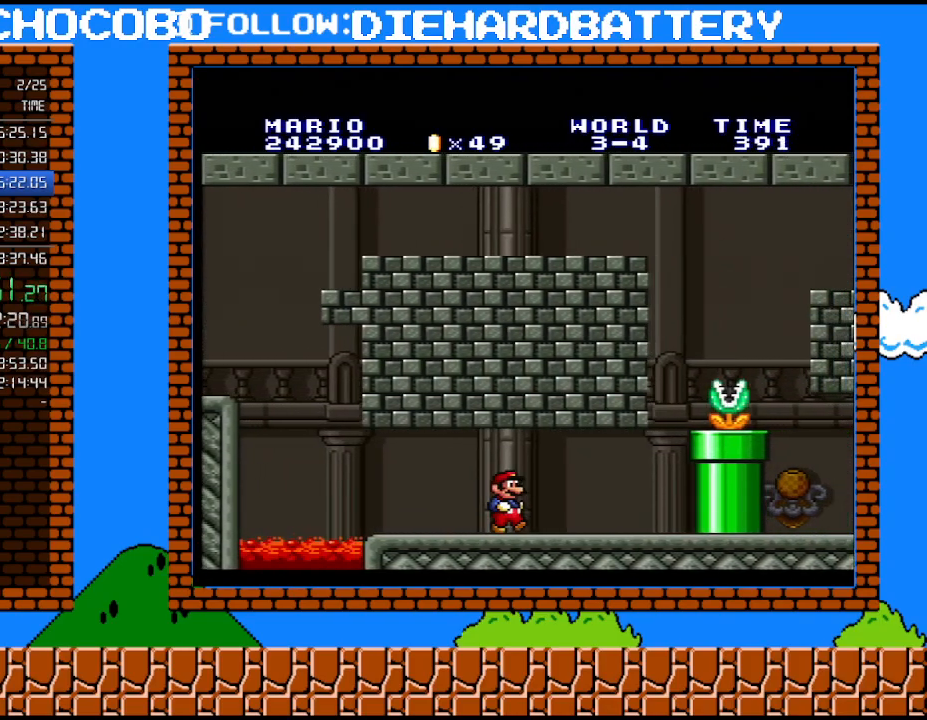
{"buttons": ["B", "Y"], "events": [[367, "DPAD_DOWN", "down"], [400, "DPAD_RIGHT", "up"], [467, "B", "down"], [500, "DPAD_DOWN", "up"]]}
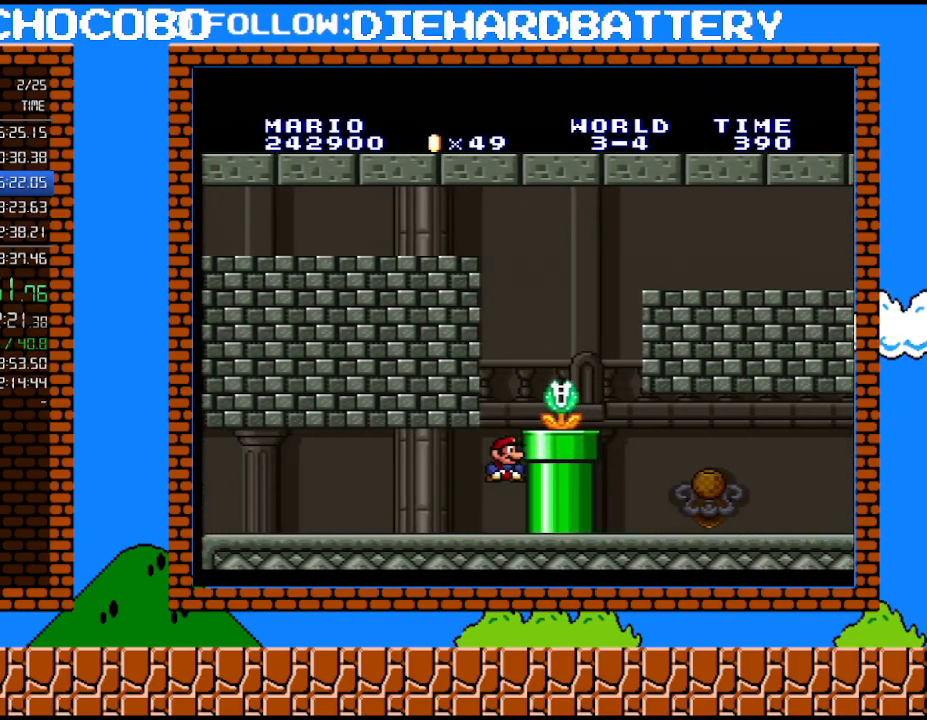
{"buttons": ["B", "Y"], "events": [[183, "DPAD_RIGHT", "down"], [283, "DPAD_RIGHT", "up"]]}
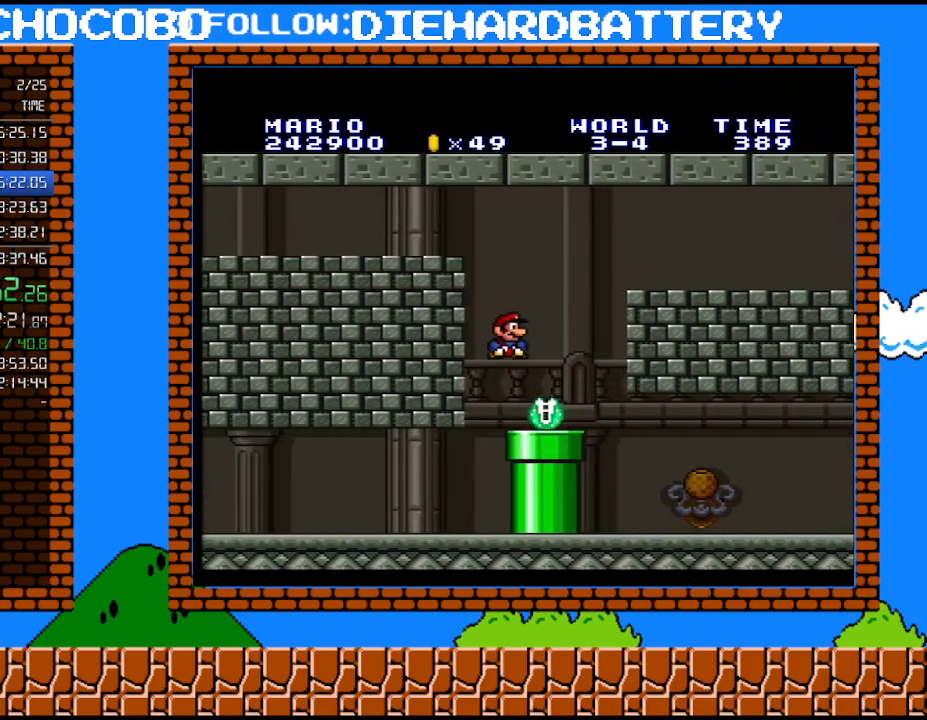
{"buttons": ["Y", "DPAD_RIGHT"], "events": [[33, "B", "up"], [283, "B", "down"], [317, "Y", "up"], [367, "DPAD_RIGHT", "down"], [400, "Y", "down"], [500, "B", "up"]]}
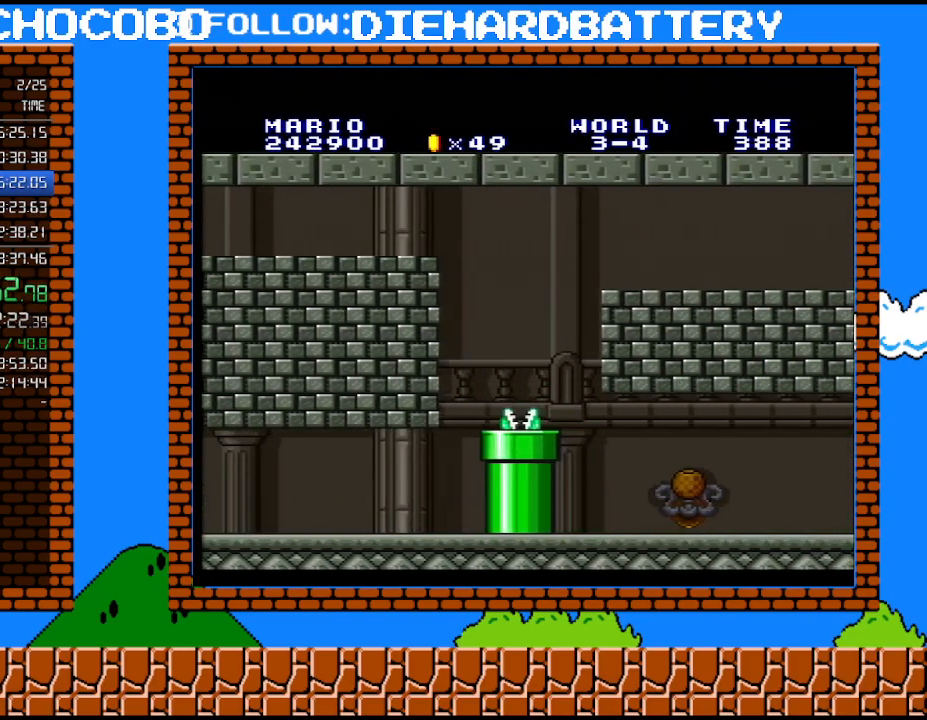
{"buttons": ["Y", "DPAD_RIGHT"], "events": [[117, "B", "down"], [150, "Y", "up"], [217, "Y", "down"], [250, "B", "up"], [350, "B", "down"], [367, "Y", "up"], [433, "Y", "down"], [467, "B", "up"]]}
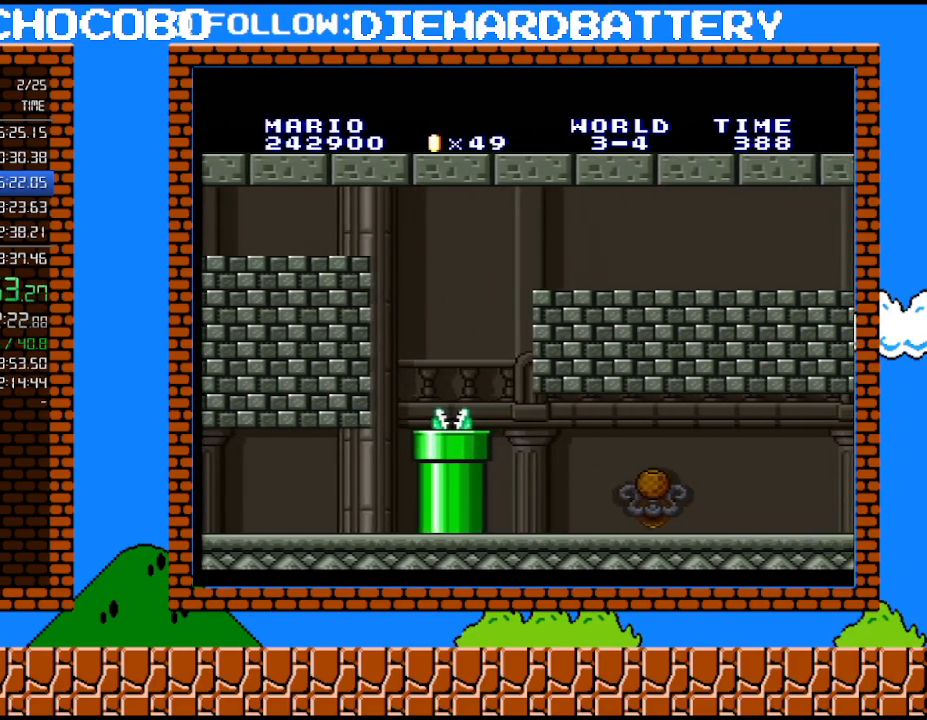
{"buttons": ["Y", "DPAD_RIGHT"], "events": [[33, "B", "down"], [50, "Y", "up"], [150, "Y", "down"], [183, "B", "up"]]}
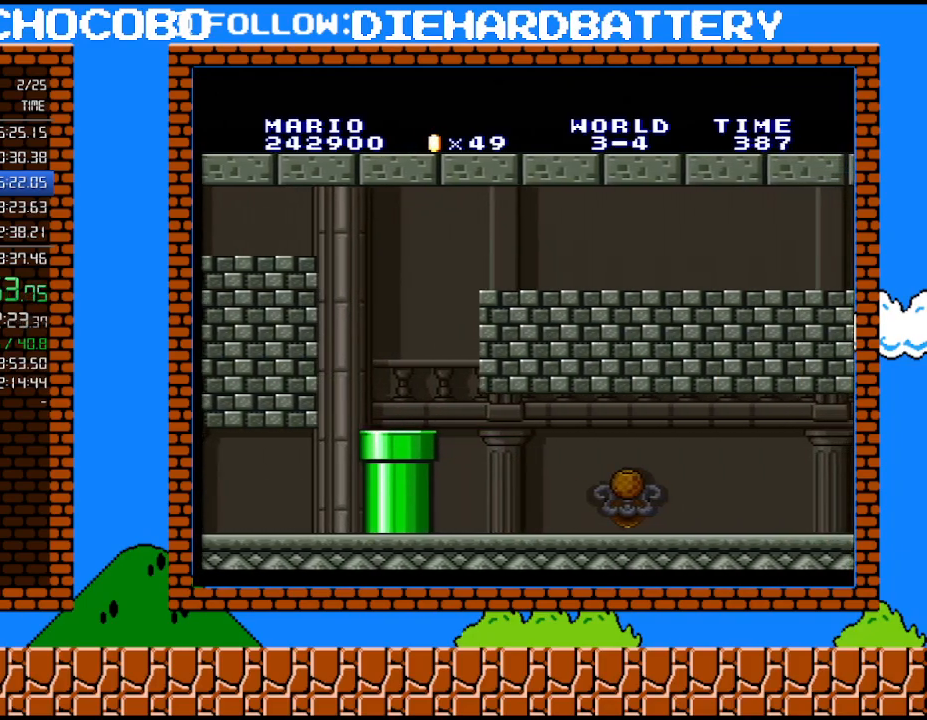
{"buttons": ["Y", "DPAD_RIGHT"], "events": []}
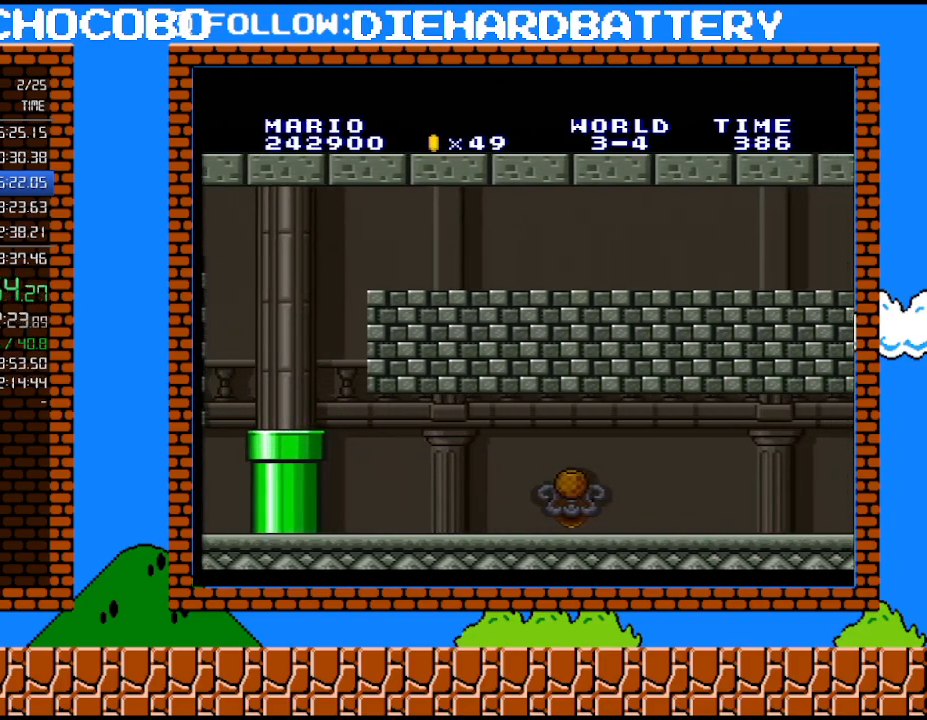
{"buttons": ["Y", "DPAD_RIGHT"], "events": []}
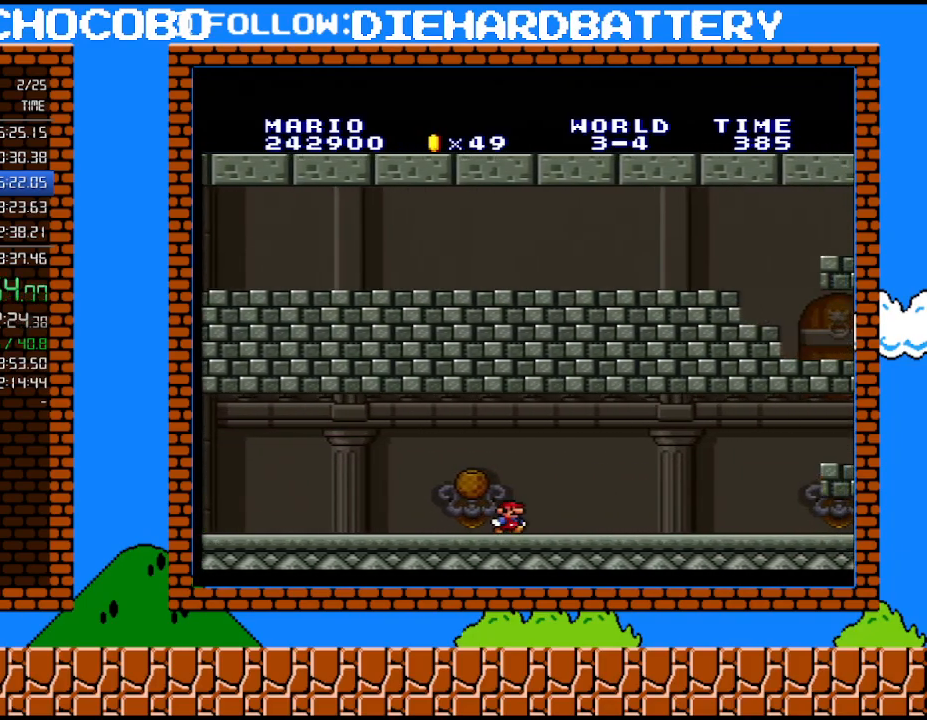
{"buttons": ["Y", "DPAD_RIGHT"], "events": []}
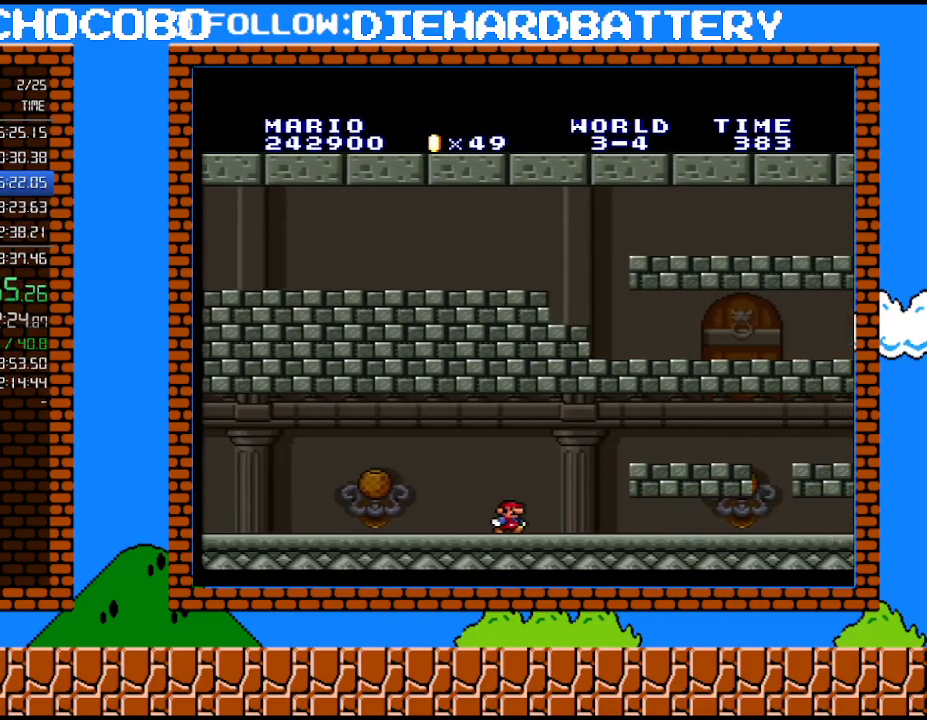
{"buttons": ["Y", "DPAD_RIGHT"], "events": []}
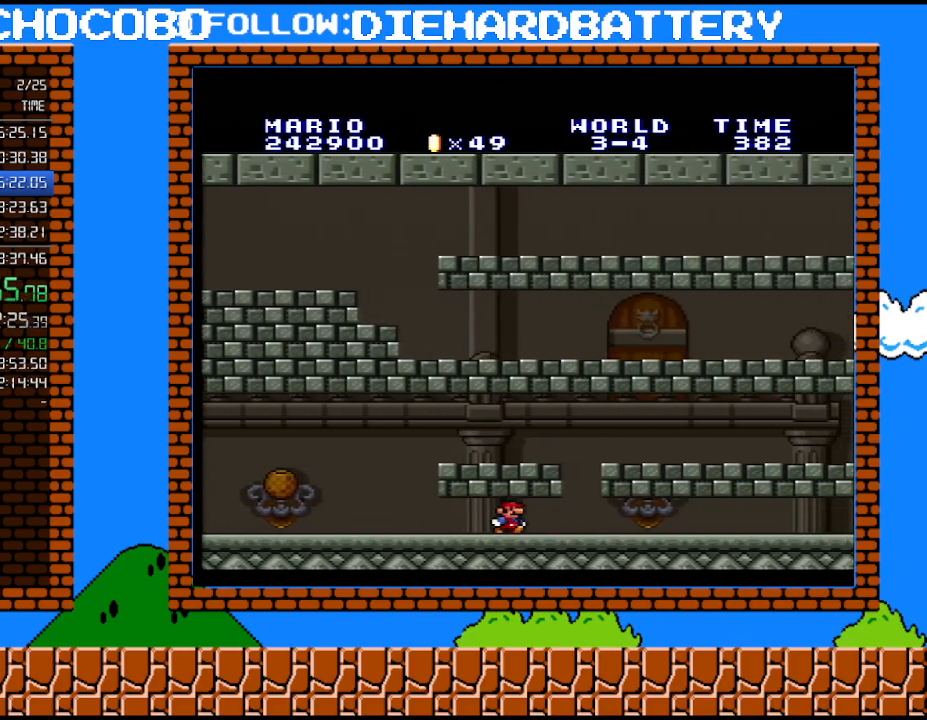
{"buttons": ["Y", "DPAD_RIGHT"], "events": []}
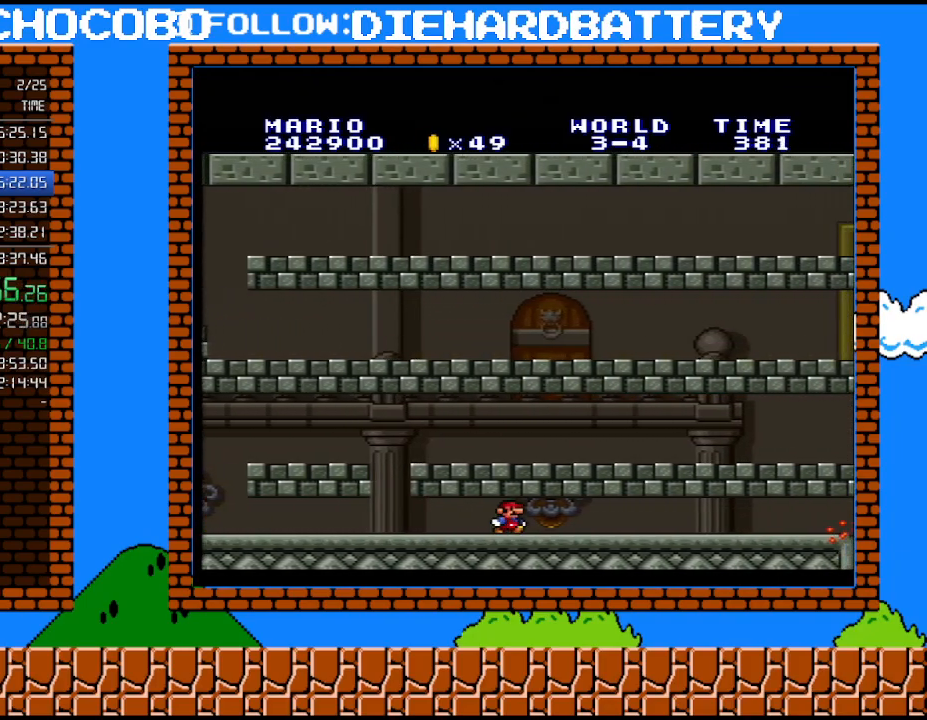
{"buttons": ["Y", "DPAD_RIGHT"], "events": []}
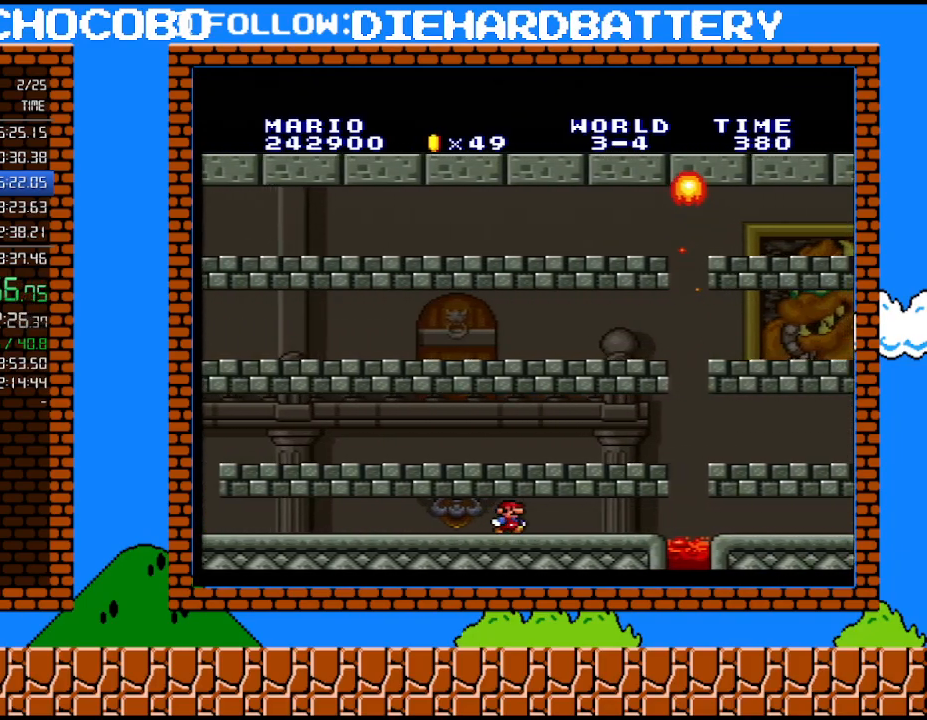
{"buttons": ["Y", "DPAD_RIGHT"], "events": []}
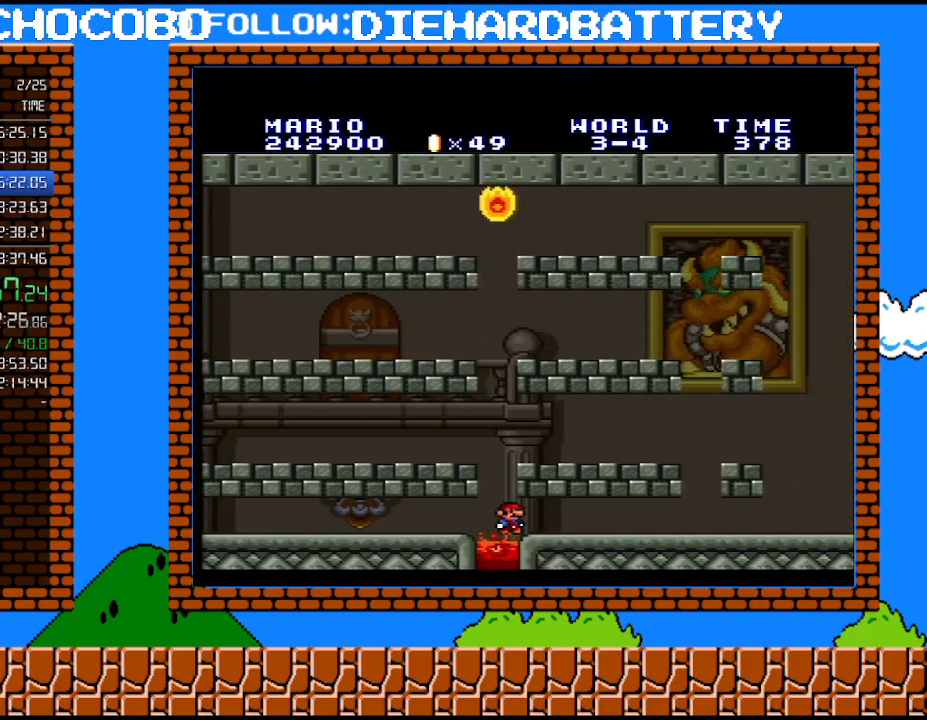
{"buttons": ["DPAD_LEFT"], "events": [[333, "Y", "up"], [367, "DPAD_UP", "down"], [400, "DPAD_LEFT", "down"], [400, "DPAD_RIGHT", "up"], [400, "DPAD_UP", "up"]]}
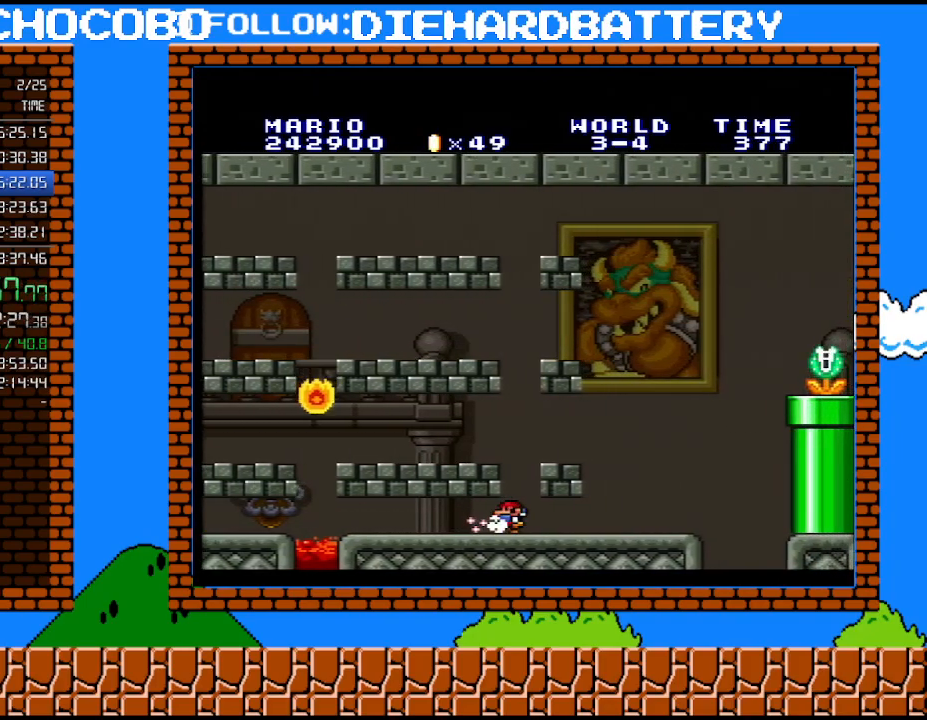
{"buttons": ["B"], "events": [[67, "B", "down"], [400, "DPAD_LEFT", "up"]]}
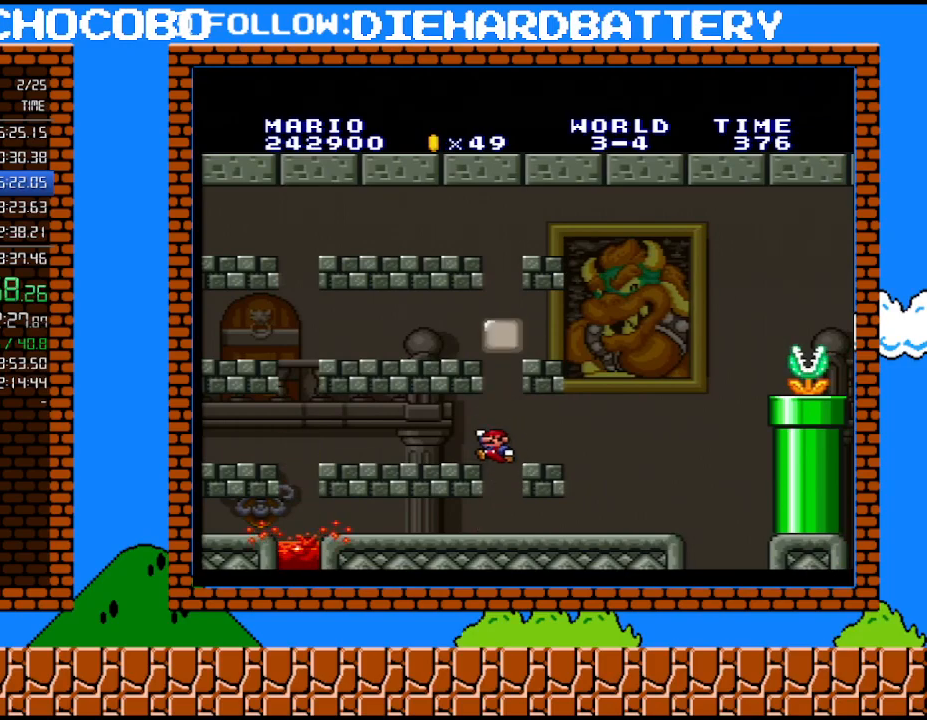
{"buttons": ["DPAD_RIGHT"], "events": [[83, "B", "up"], [83, "DPAD_RIGHT", "down"]]}
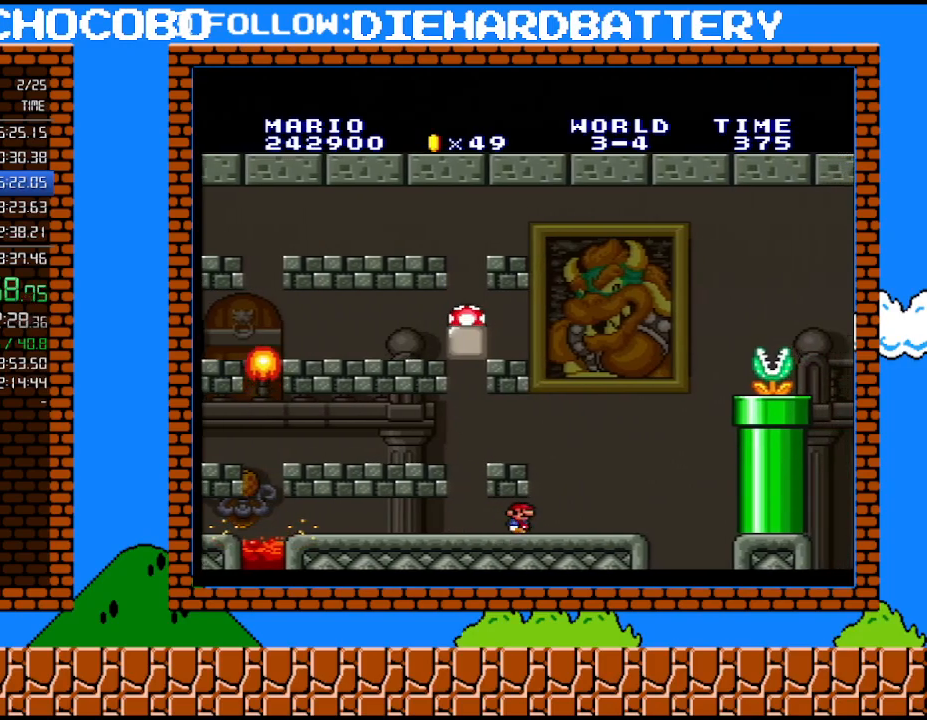
{"buttons": [], "events": [[100, "DPAD_RIGHT", "up"], [150, "DPAD_LEFT", "down"], [283, "DPAD_LEFT", "up"]]}
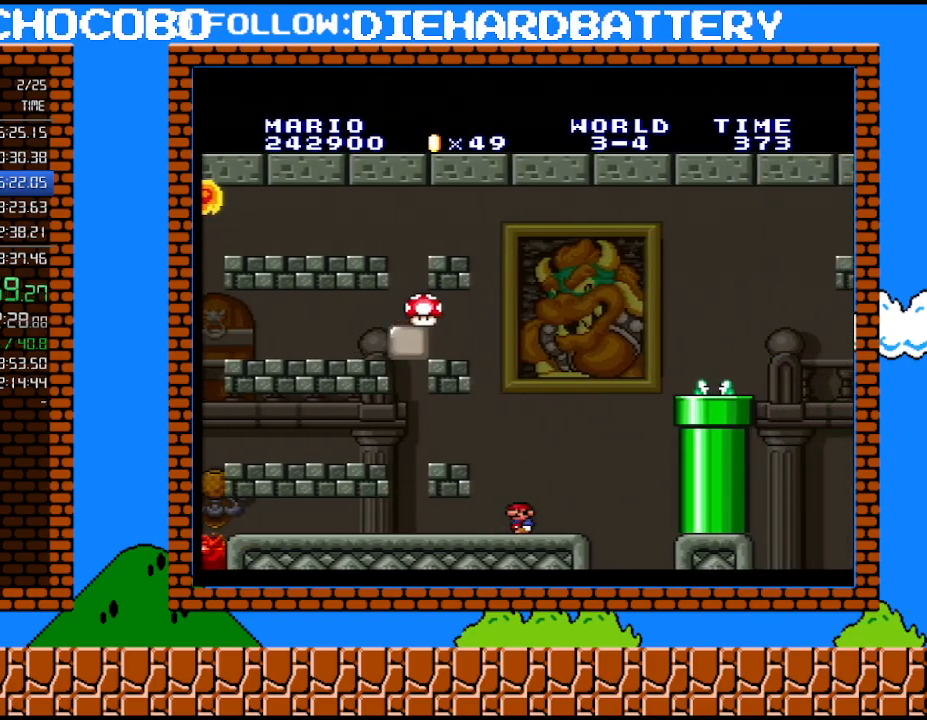
{"buttons": [], "events": [[83, "B", "down"], [467, "B", "up"]]}
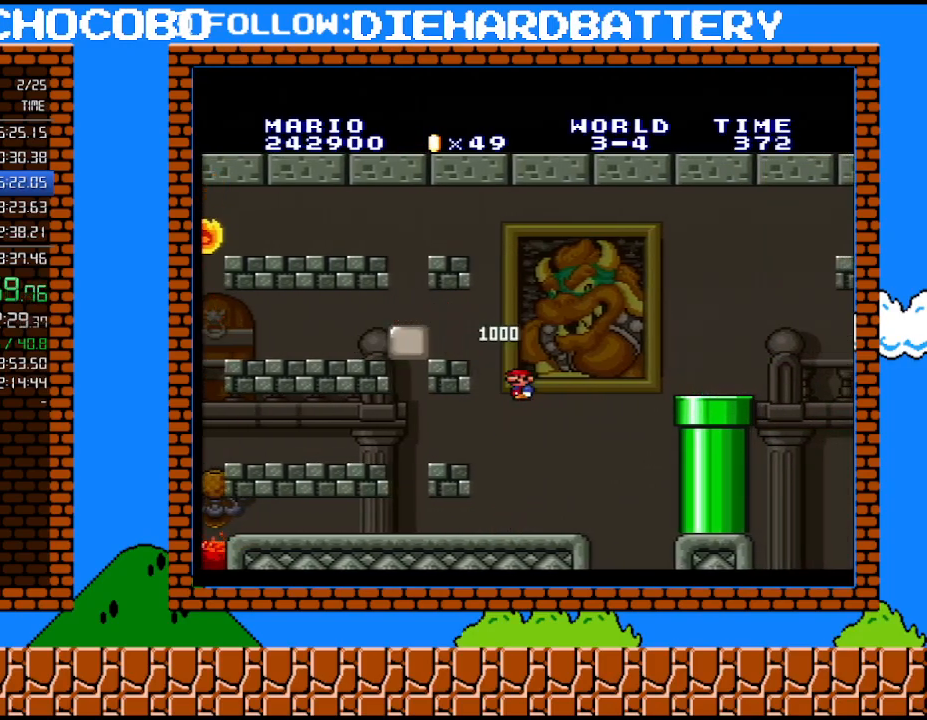
{"buttons": [], "events": []}